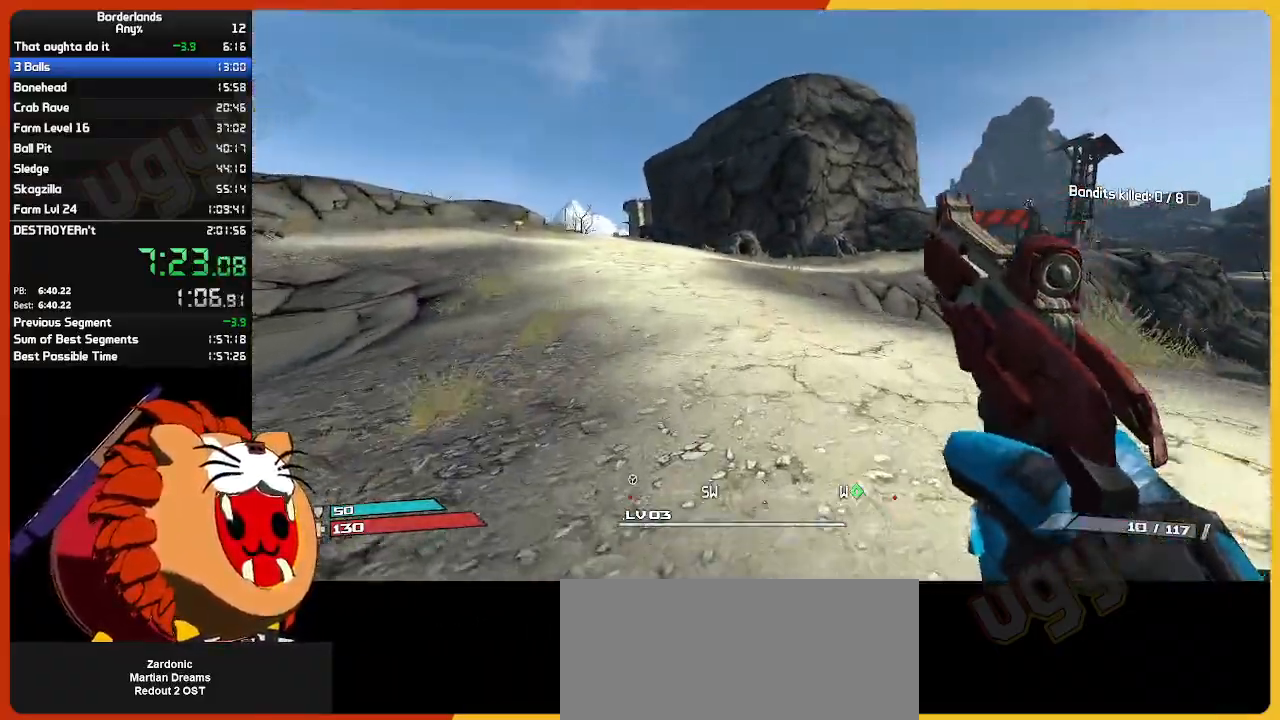
Gameplay with keyboard and mouse; each line is a JSON object with the keys and mouse buttons held at the frame after it. "events" lists presses ("down") and releases ("up") of "1", "2", "3", "4", "5", "a", "alt", "c", "ctrl", "d", "down", "e", "escape", "f", "g", "left", "q", "r", "return", "right", "s", "shift", "space", "t", "tab", "up", "v", "w", "x", "z", "mouse_left", "mouse_wheel" and "mouse_right" between this image and that frame as [ms after this image, input, new state], when the widget could be followed in between. "mouse_left", "mouse_wheel", "mouse_right" = the "left", "wheel", "right" buttons of the "mouse" list. No other keys are recorded. "wheel" means that the mouse wheel is clicked or scrolled. "mouse_move" is the direction in which the mouse moves at that frame (one of eight, or "still"), when it could be read.
{"keys": ["w"], "mouse": [], "mouse_move": "still", "events": []}
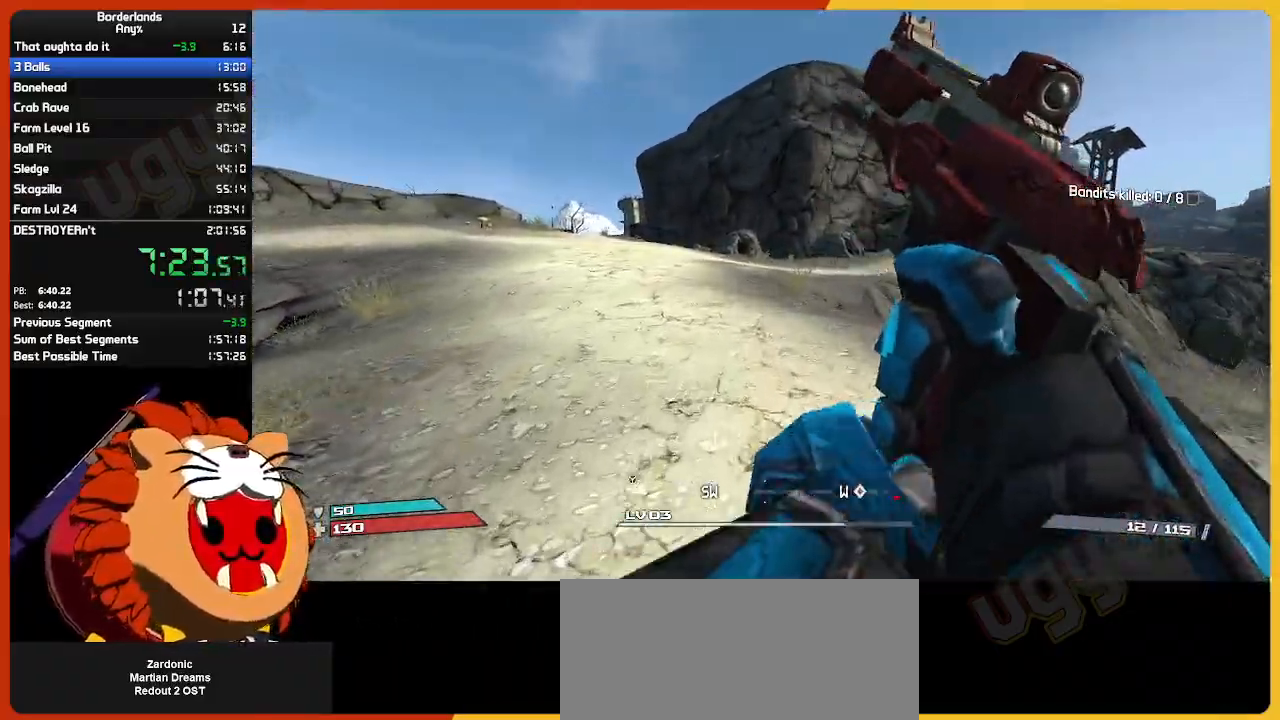
{"keys": ["w"], "mouse": [], "mouse_move": "still", "events": [[233, "a", "down"], [367, "a", "up"]]}
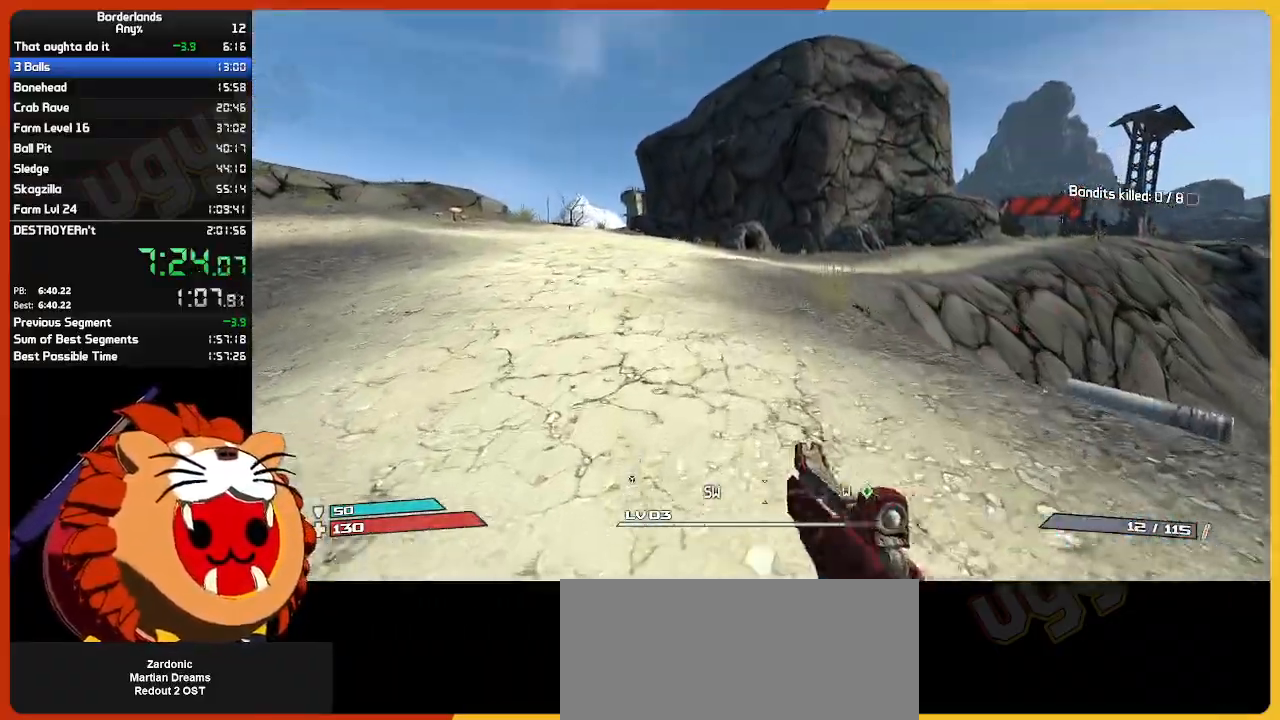
{"keys": ["w"], "mouse": [], "mouse_move": "still", "events": []}
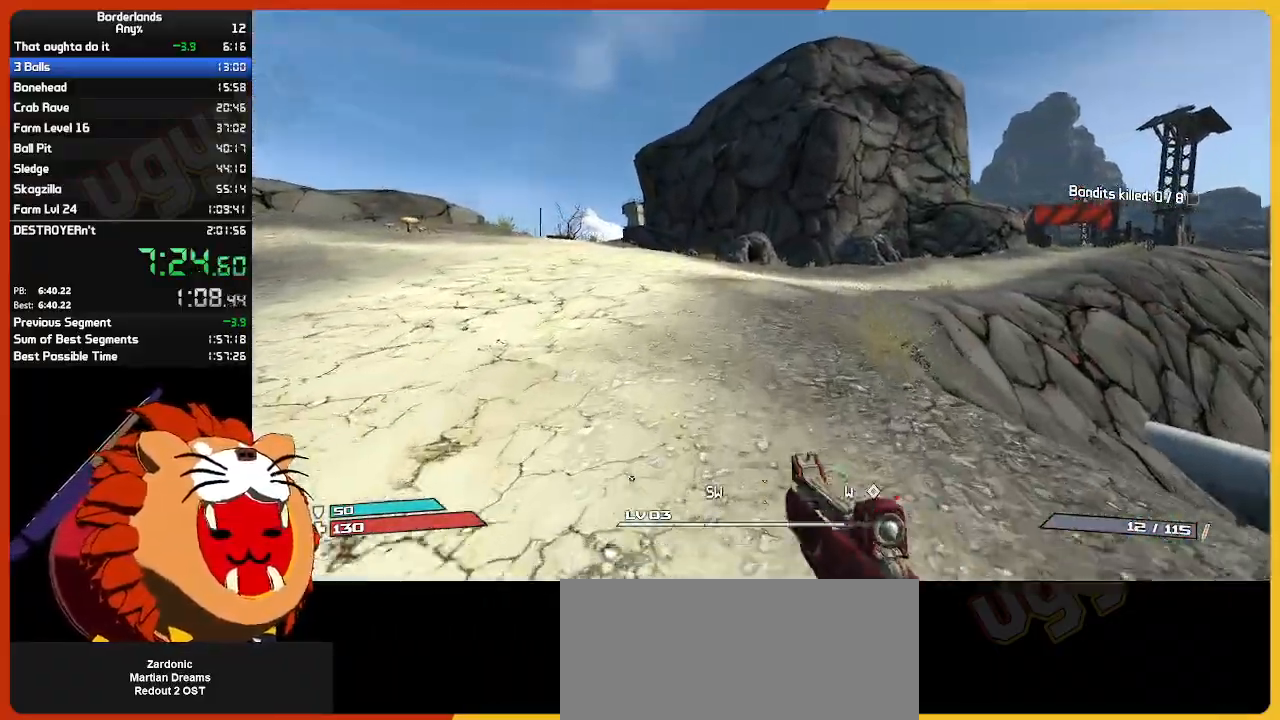
{"keys": ["w"], "mouse": [], "mouse_move": "still", "events": []}
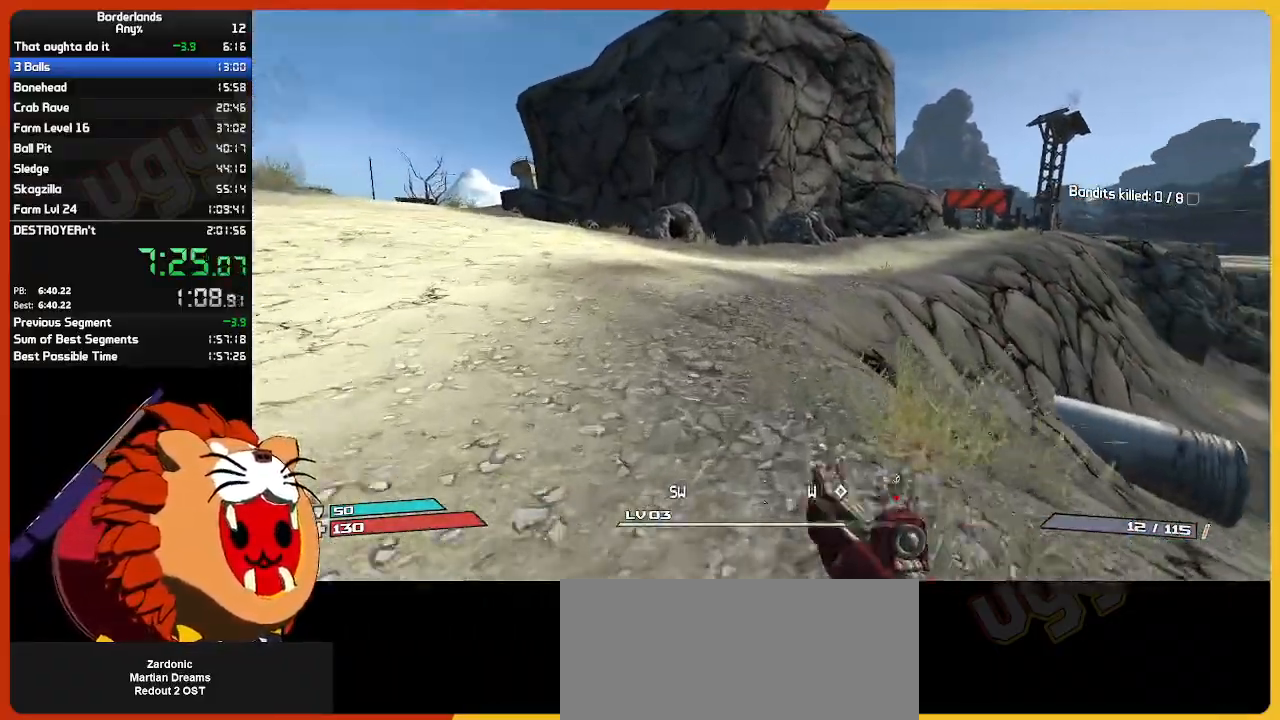
{"keys": ["w"], "mouse": [], "mouse_move": "left", "events": []}
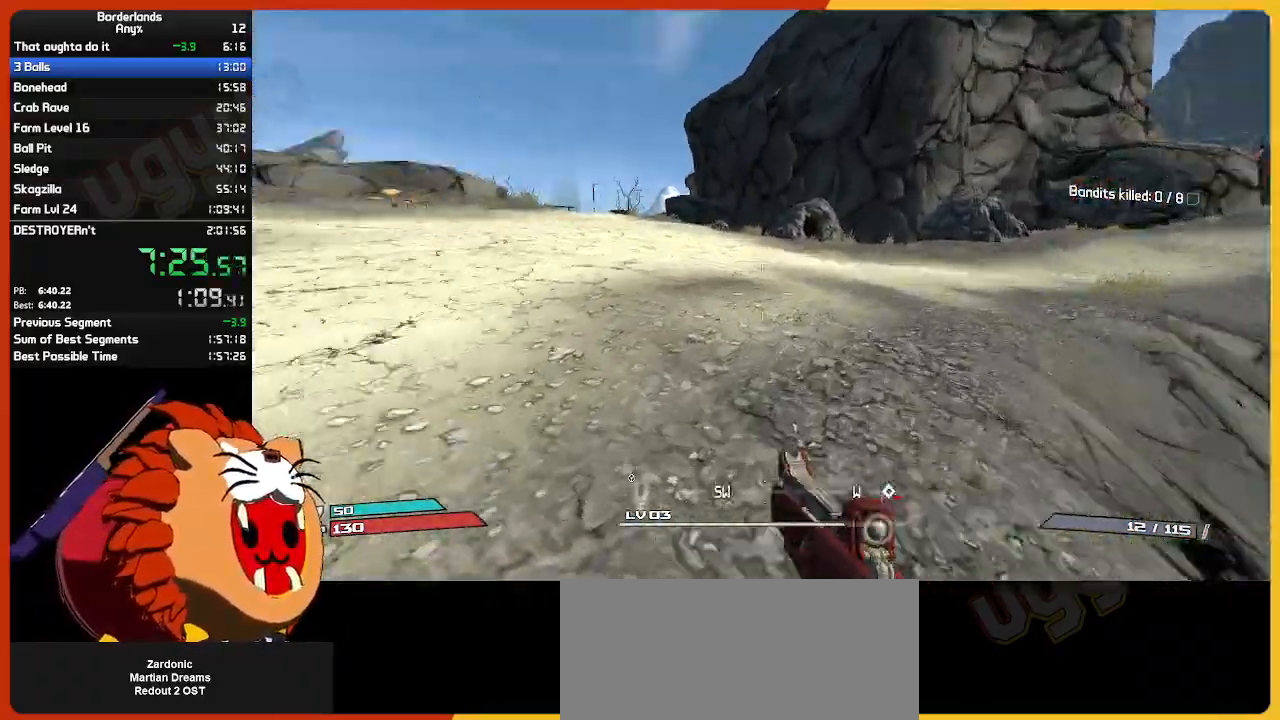
{"keys": ["d", "s"], "mouse": [], "mouse_move": "still", "events": [[17, "d", "down"], [17, "space", "down"], [67, "w", "up"], [100, "space", "up"], [483, "s", "down"]]}
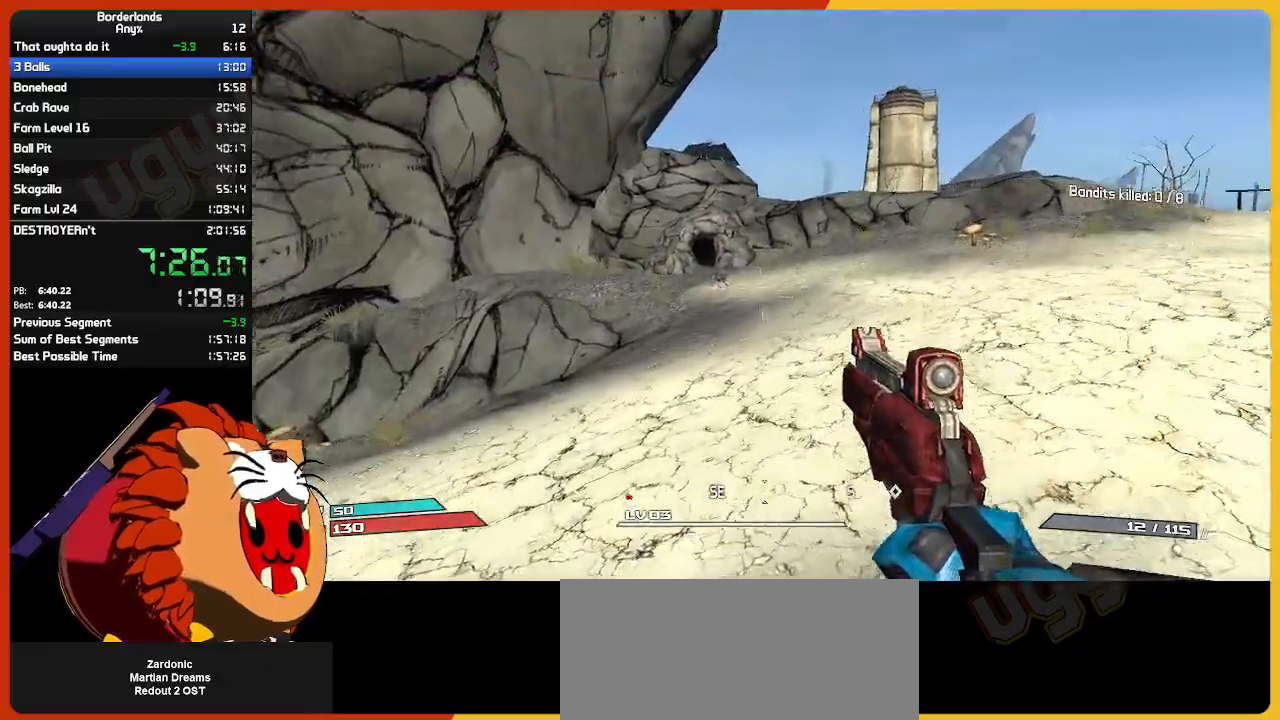
{"keys": ["d", "w"], "mouse": [], "mouse_move": "left", "events": [[133, "mouse_left", "down"], [233, "mouse_left", "up"], [267, "s", "up"], [367, "w", "down"]]}
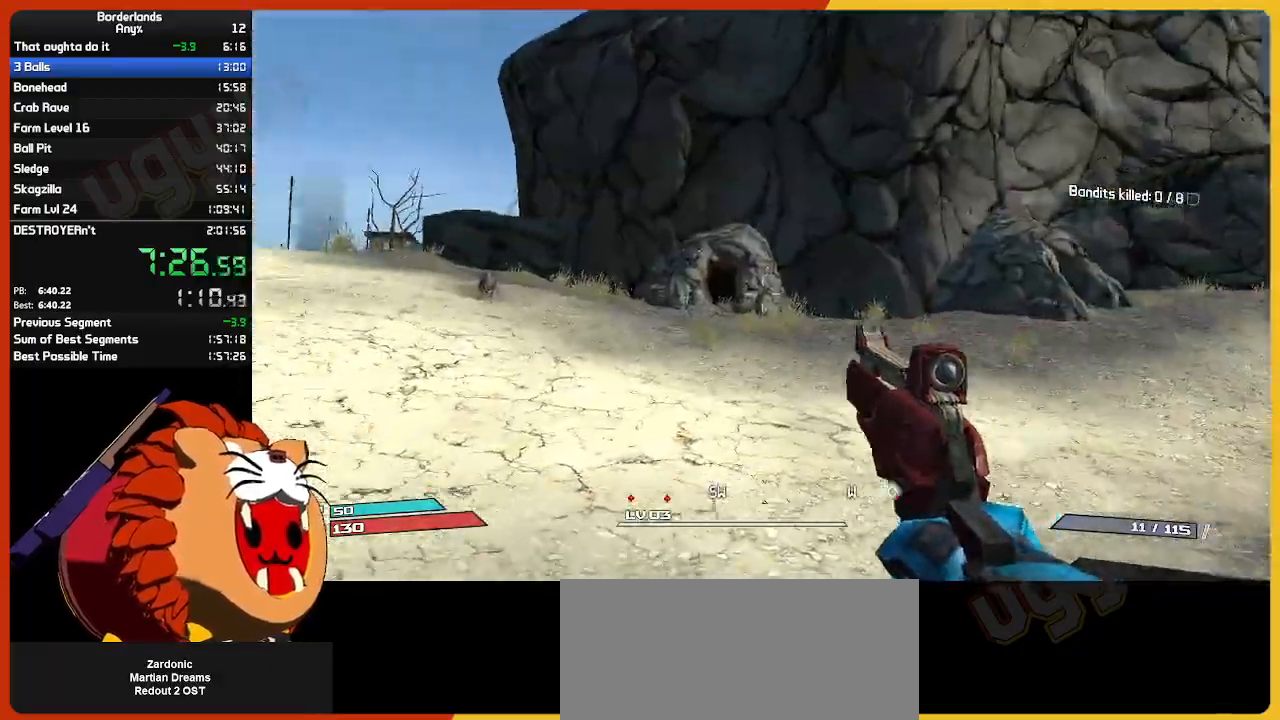
{"keys": ["w"], "mouse": [], "mouse_move": "right", "events": [[133, "d", "up"], [183, "mouse_left", "down"], [233, "mouse_left", "up"], [283, "r", "down"], [333, "shift", "down"], [383, "r", "up"], [417, "shift", "up"]]}
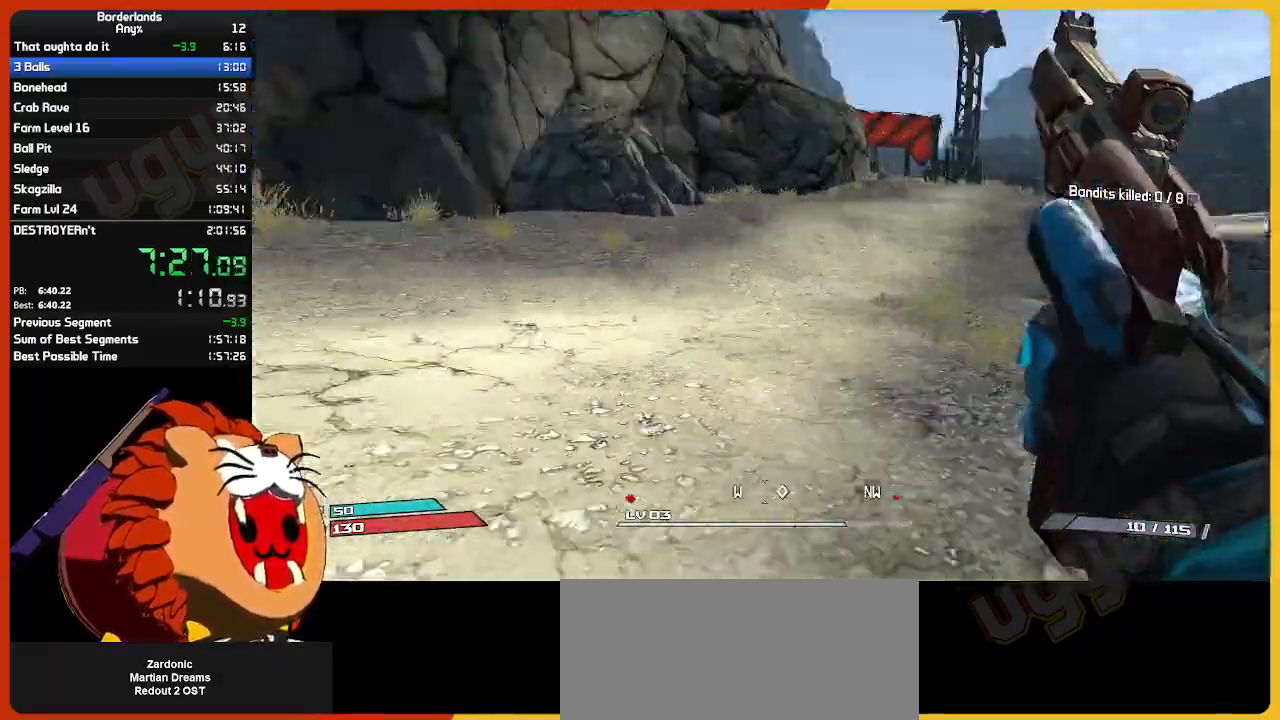
{"keys": ["w"], "mouse": [], "mouse_move": "still", "events": [[17, "shift", "down"], [350, "shift", "up"]]}
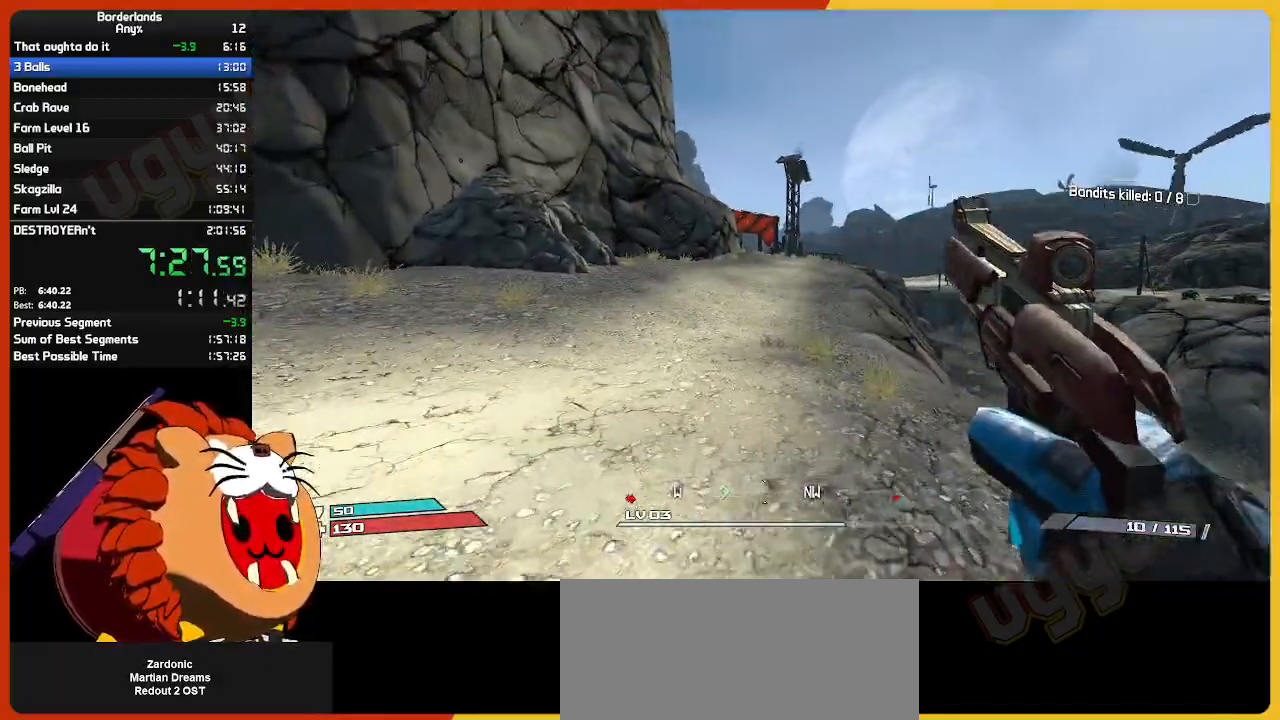
{"keys": ["w"], "mouse": [], "mouse_move": "still", "events": []}
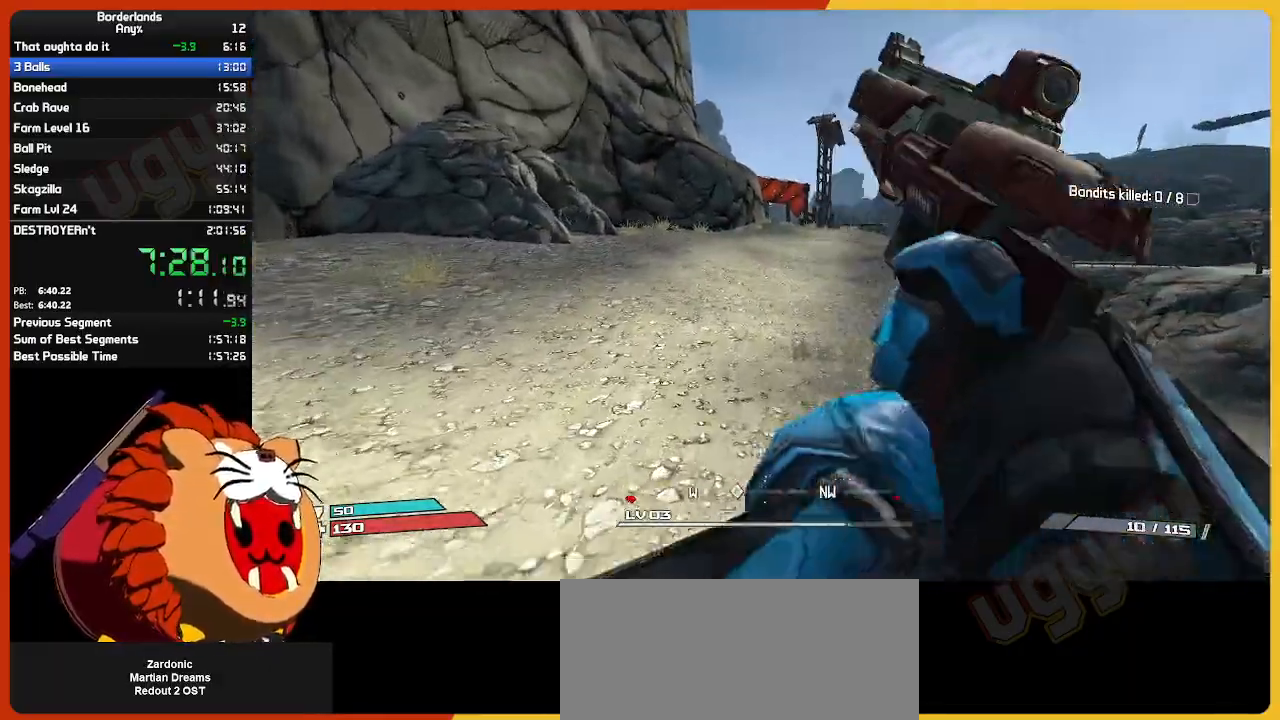
{"keys": ["a"], "mouse": [], "mouse_move": "right", "events": [[333, "a", "down"], [333, "space", "down"], [467, "space", "up"], [467, "w", "up"]]}
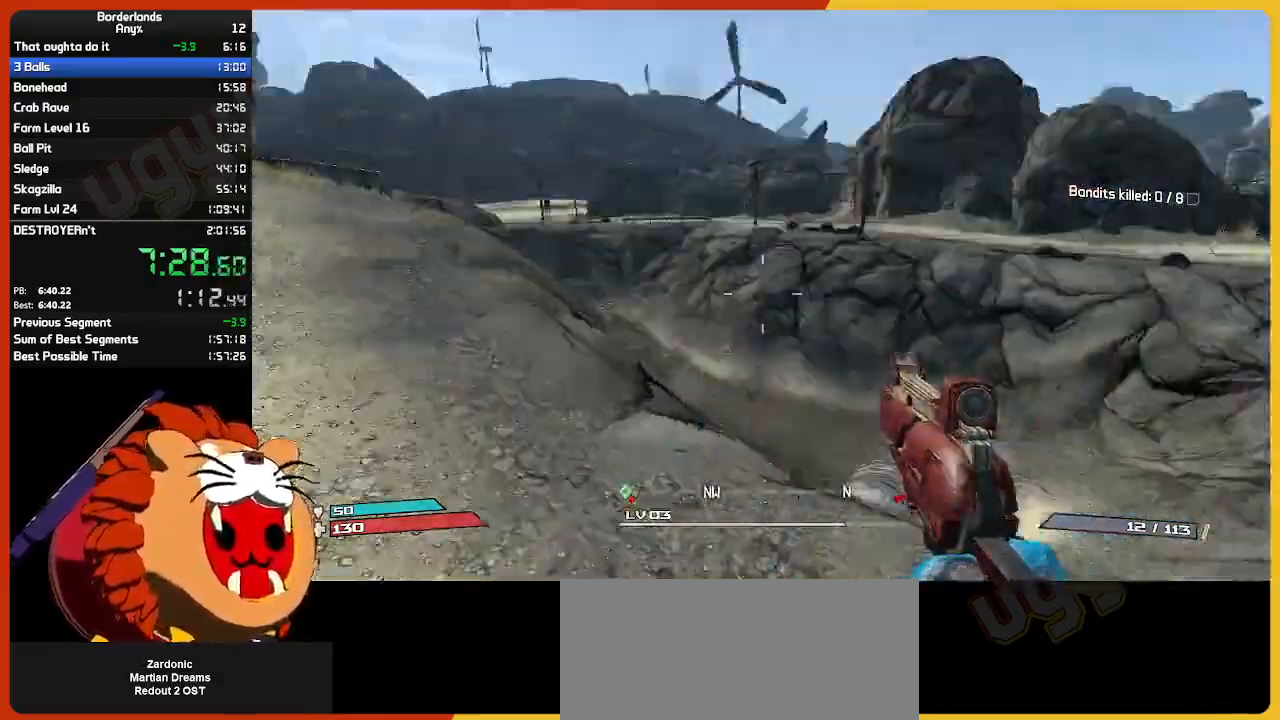
{"keys": ["a", "w"], "mouse": [], "mouse_move": "still", "events": [[383, "w", "down"]]}
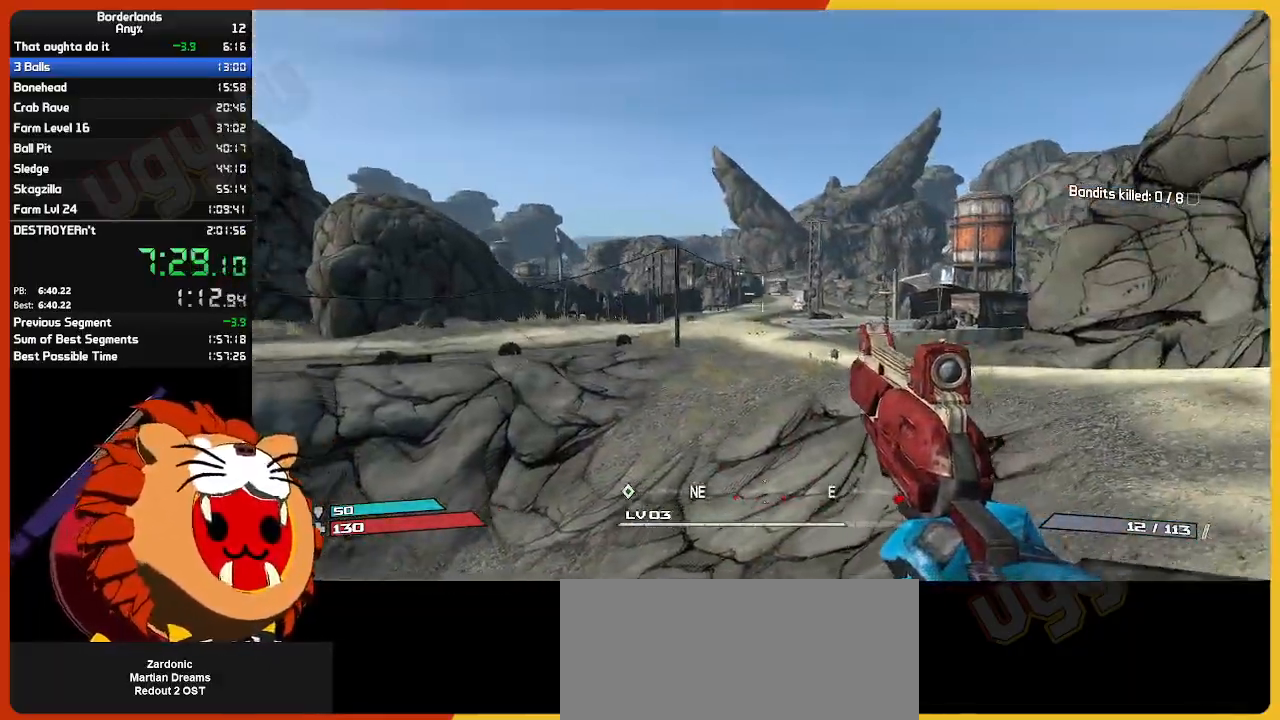
{"keys": ["a", "s"], "mouse": [], "mouse_move": "right", "events": [[167, "w", "up"], [267, "mouse_left", "down"], [367, "mouse_left", "up"], [417, "s", "down"]]}
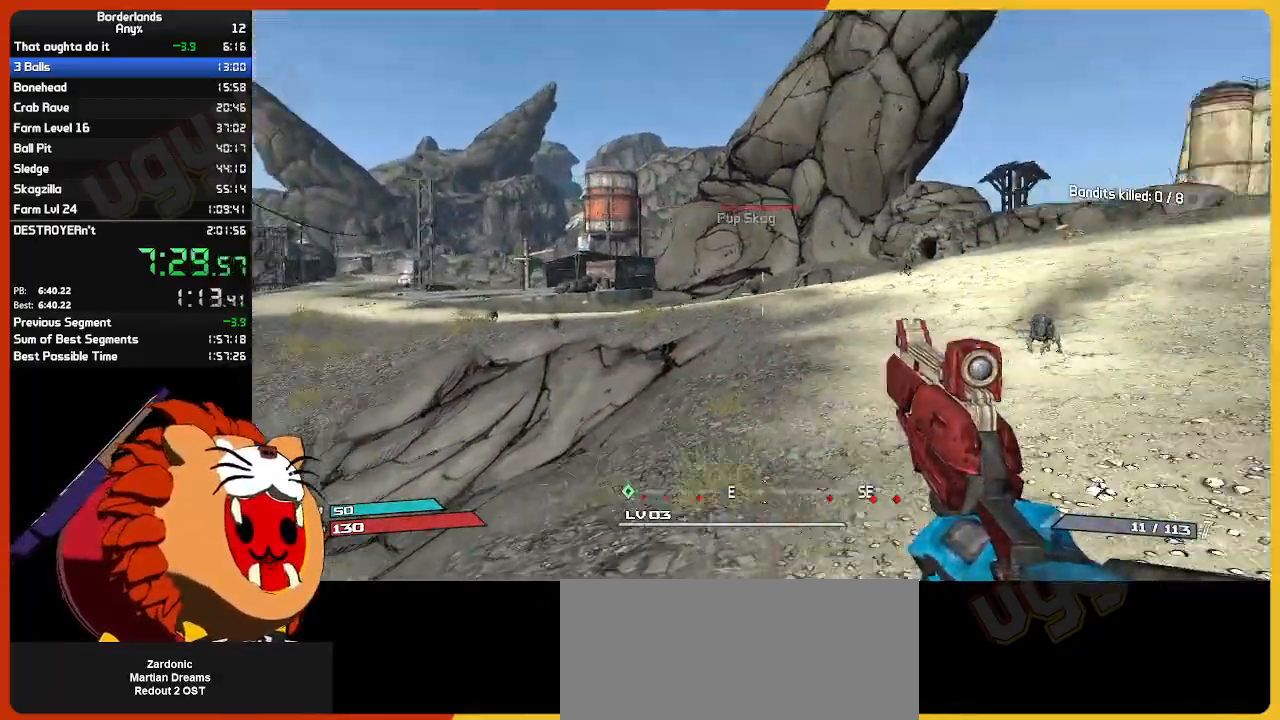
{"keys": ["s"], "mouse": [], "mouse_move": "still", "events": [[183, "a", "up"]]}
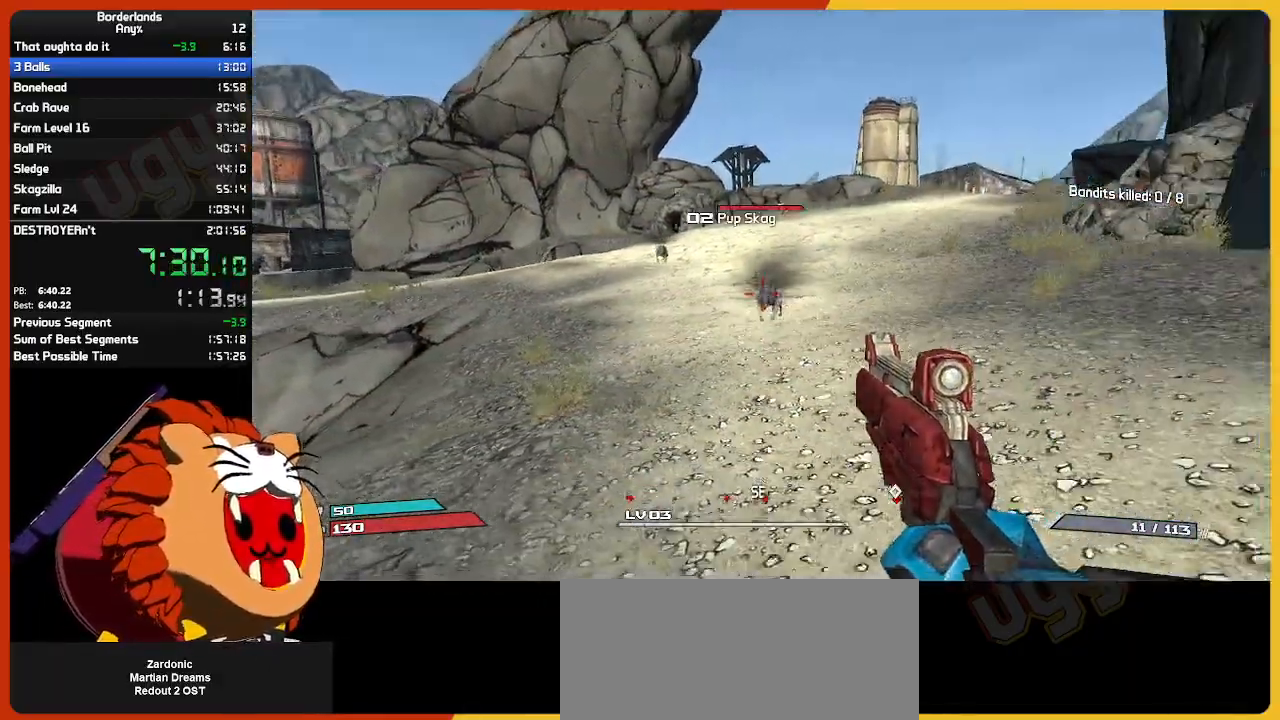
{"keys": ["s"], "mouse": ["right"], "mouse_move": "still", "events": [[67, "mouse_right", "down"], [350, "mouse_left", "down"], [483, "mouse_left", "up"]]}
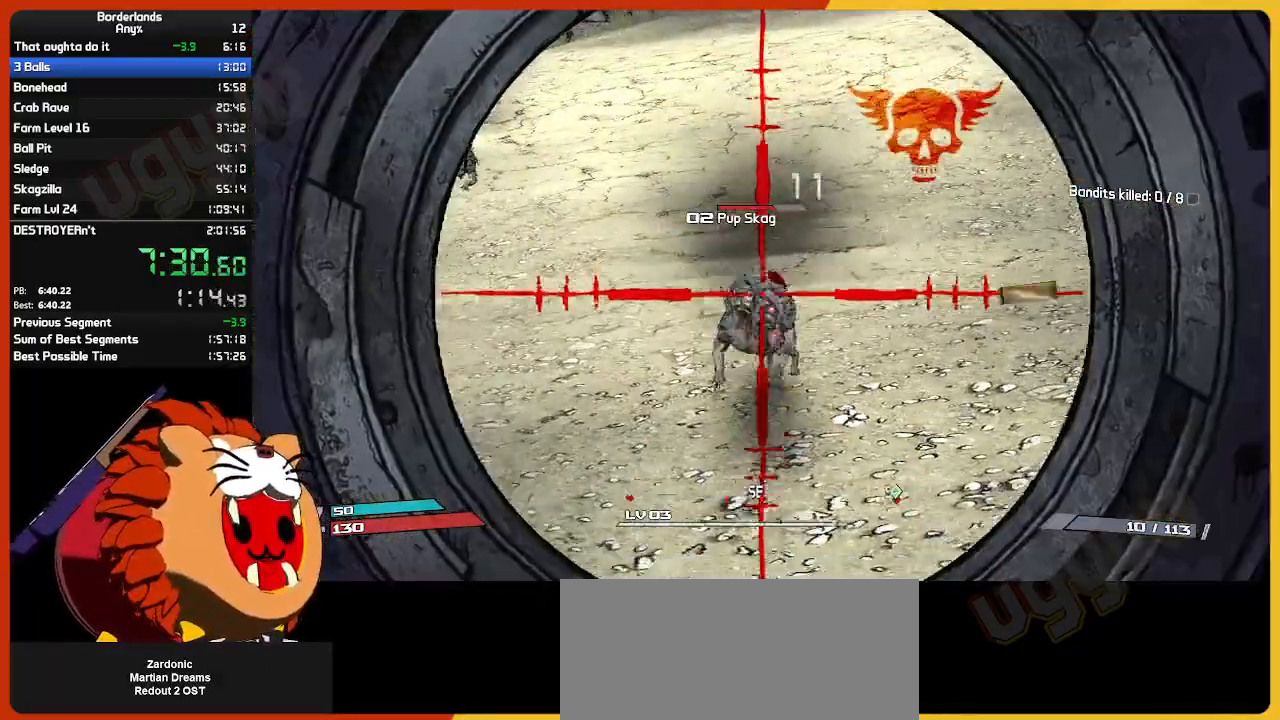
{"keys": ["s"], "mouse": ["right"], "mouse_move": "still", "events": [[217, "mouse_left", "down"], [367, "mouse_left", "up"]]}
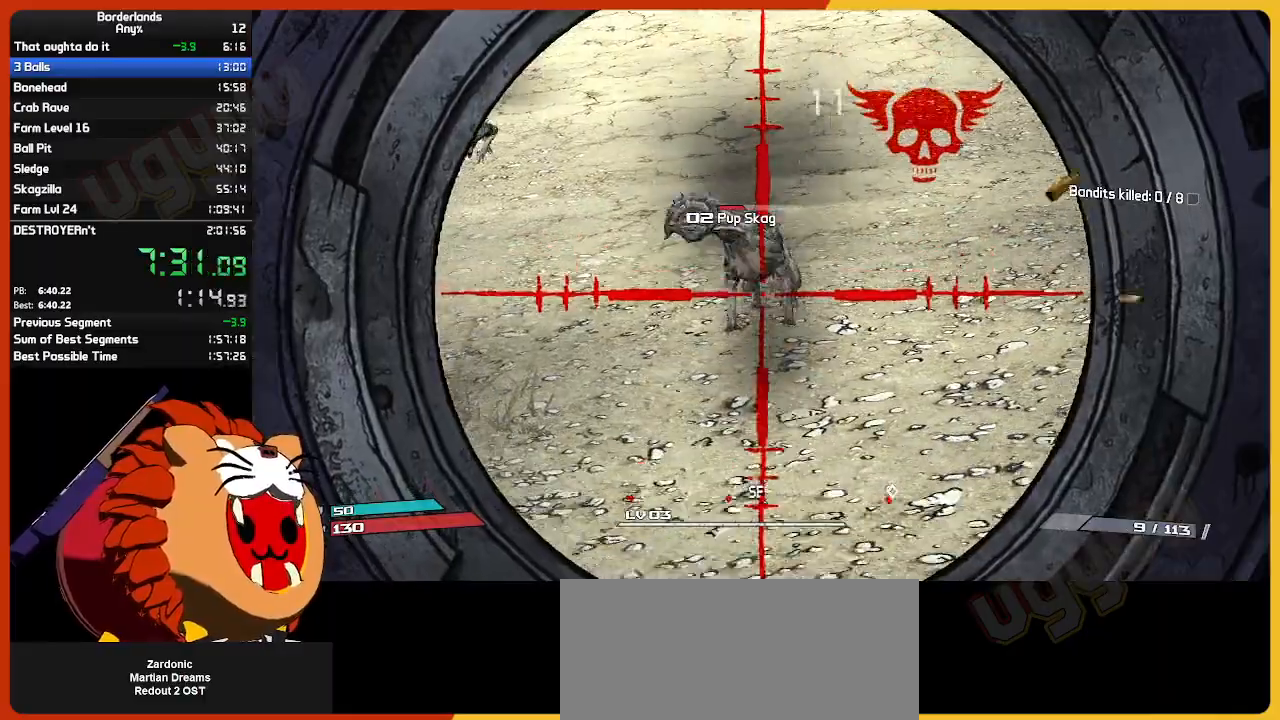
{"keys": ["s"], "mouse": ["left", "right"], "mouse_move": "still", "events": [[50, "mouse_left", "down"], [233, "mouse_left", "up"], [417, "mouse_left", "down"]]}
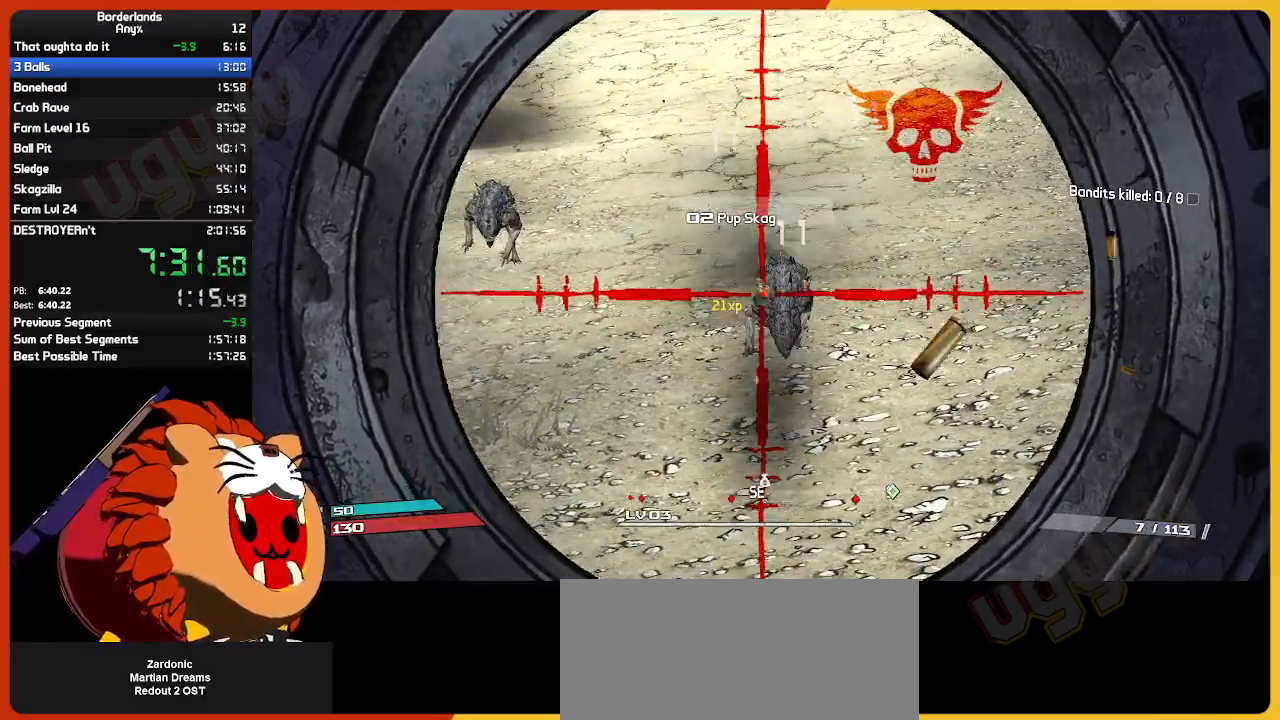
{"keys": ["s"], "mouse": ["right"], "mouse_move": "right", "events": [[67, "mouse_left", "up"], [383, "a", "down"], [483, "a", "up"]]}
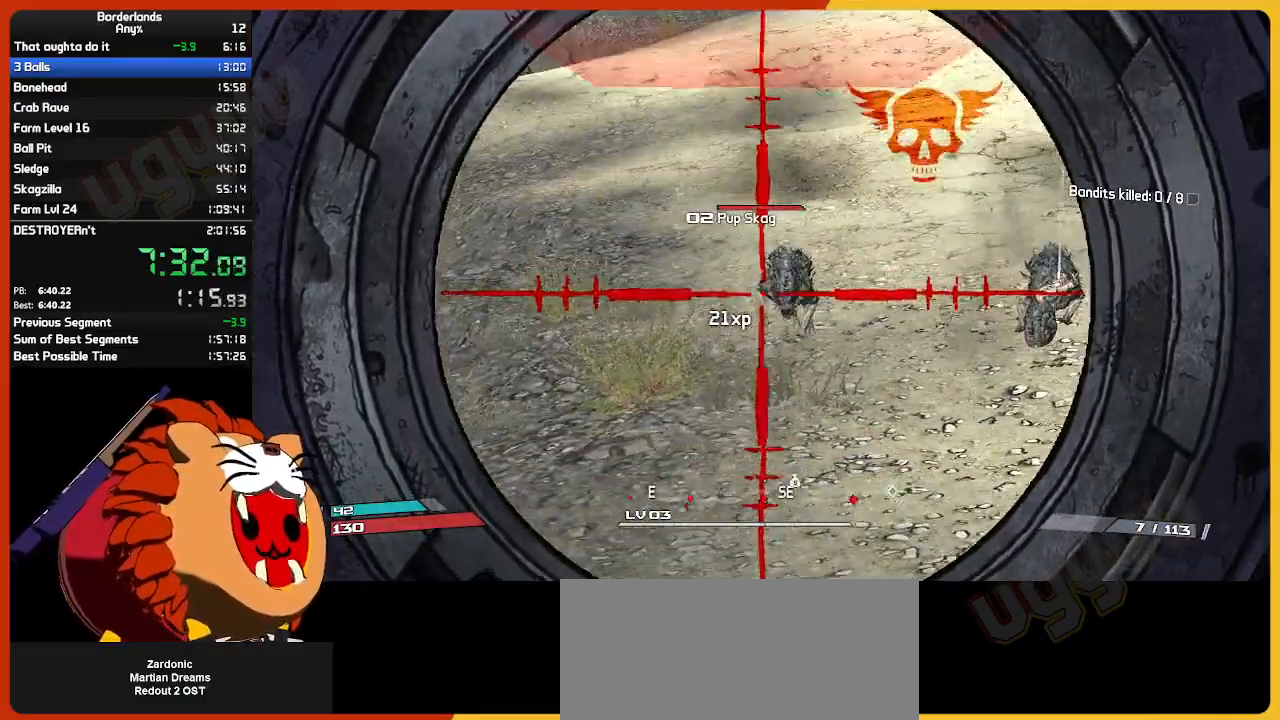
{"keys": ["s"], "mouse": ["right"], "mouse_move": "still", "events": [[217, "mouse_left", "down"], [350, "mouse_left", "up"]]}
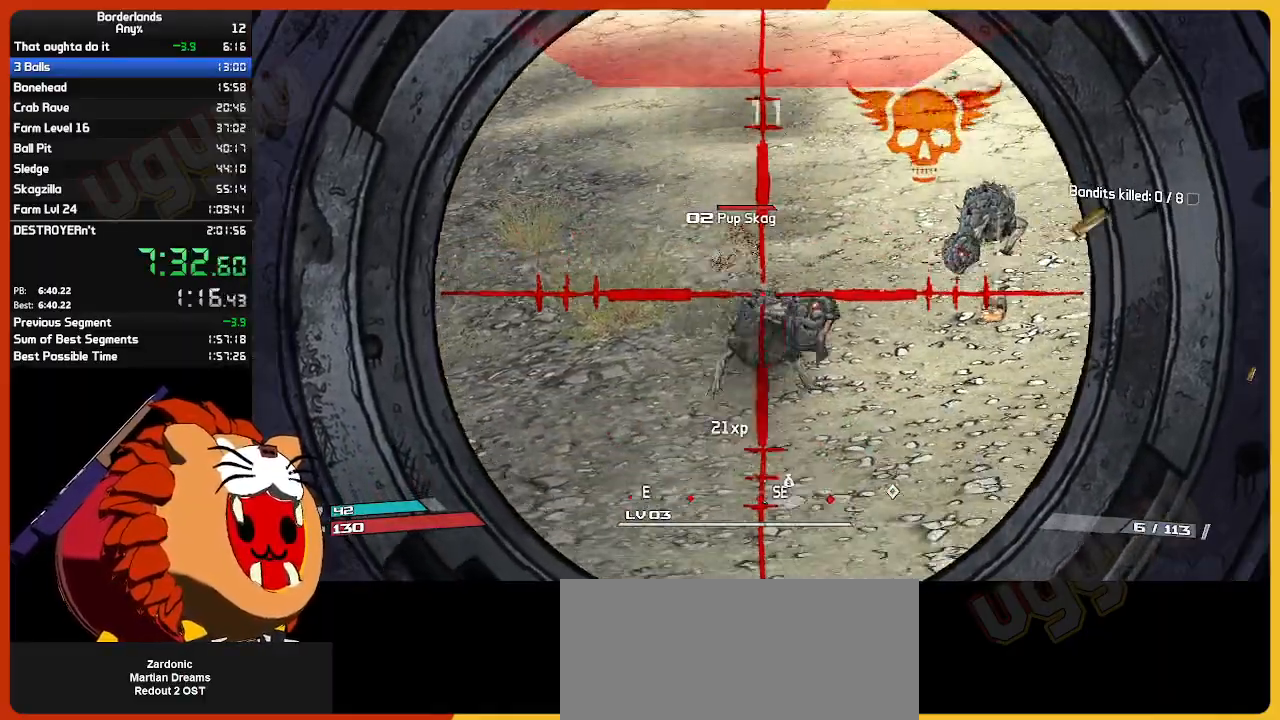
{"keys": ["s"], "mouse": ["left", "right"], "mouse_move": "still", "events": [[50, "mouse_left", "down"], [233, "mouse_left", "up"], [367, "mouse_left", "down"]]}
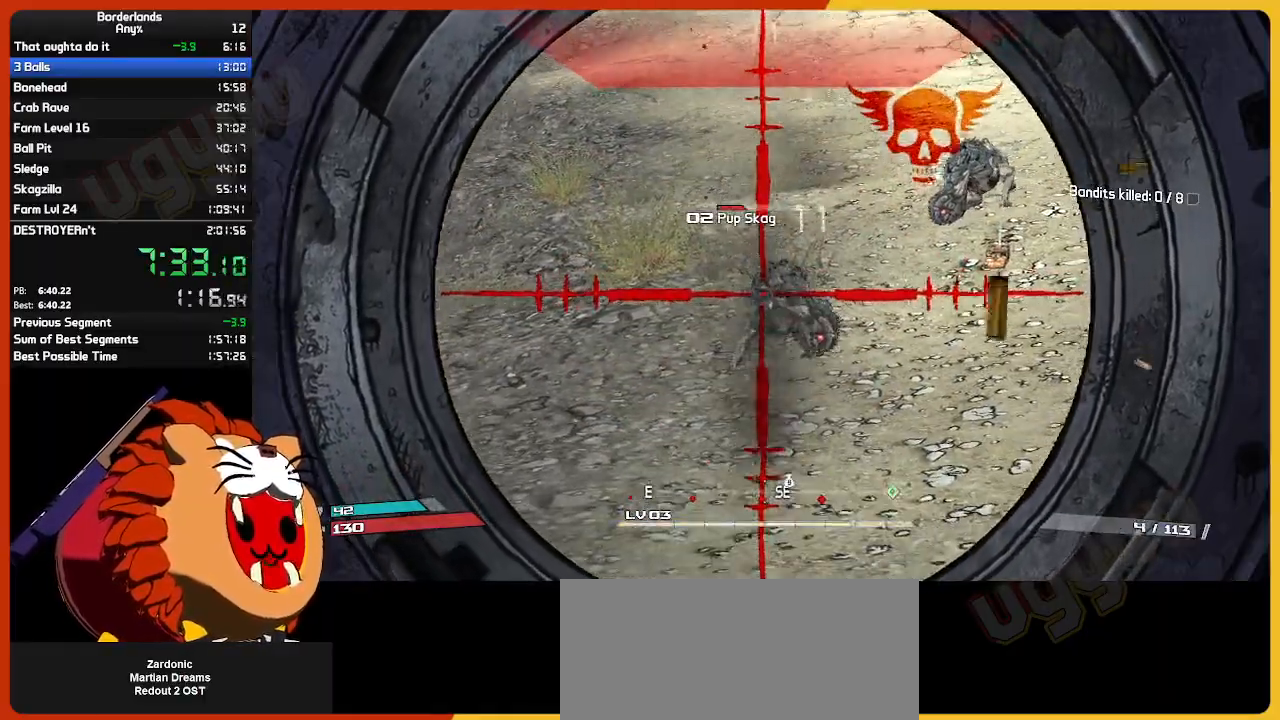
{"keys": ["s"], "mouse": ["right"], "mouse_move": "still", "events": [[17, "mouse_left", "up"], [200, "mouse_left", "down"], [350, "mouse_left", "up"]]}
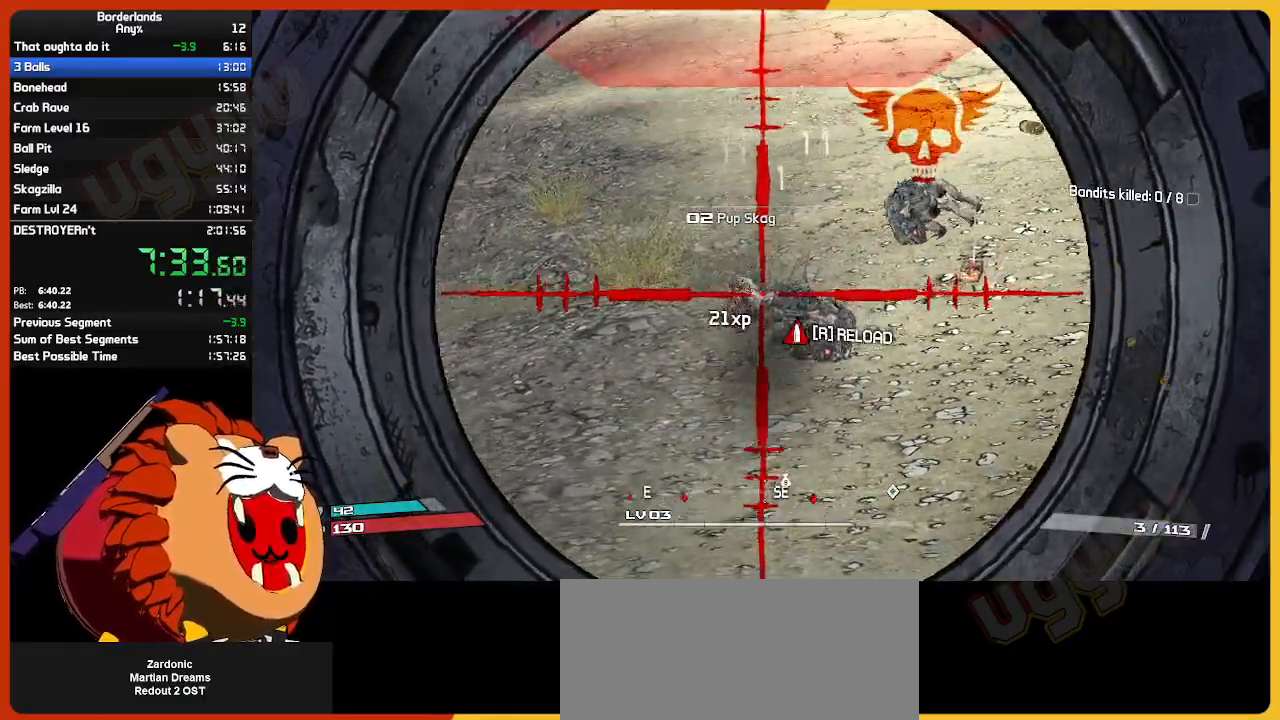
{"keys": ["e"], "mouse": [], "mouse_move": "still", "events": [[117, "s", "up"], [267, "e", "down"], [267, "mouse_right", "up"], [400, "e", "up"], [500, "e", "down"]]}
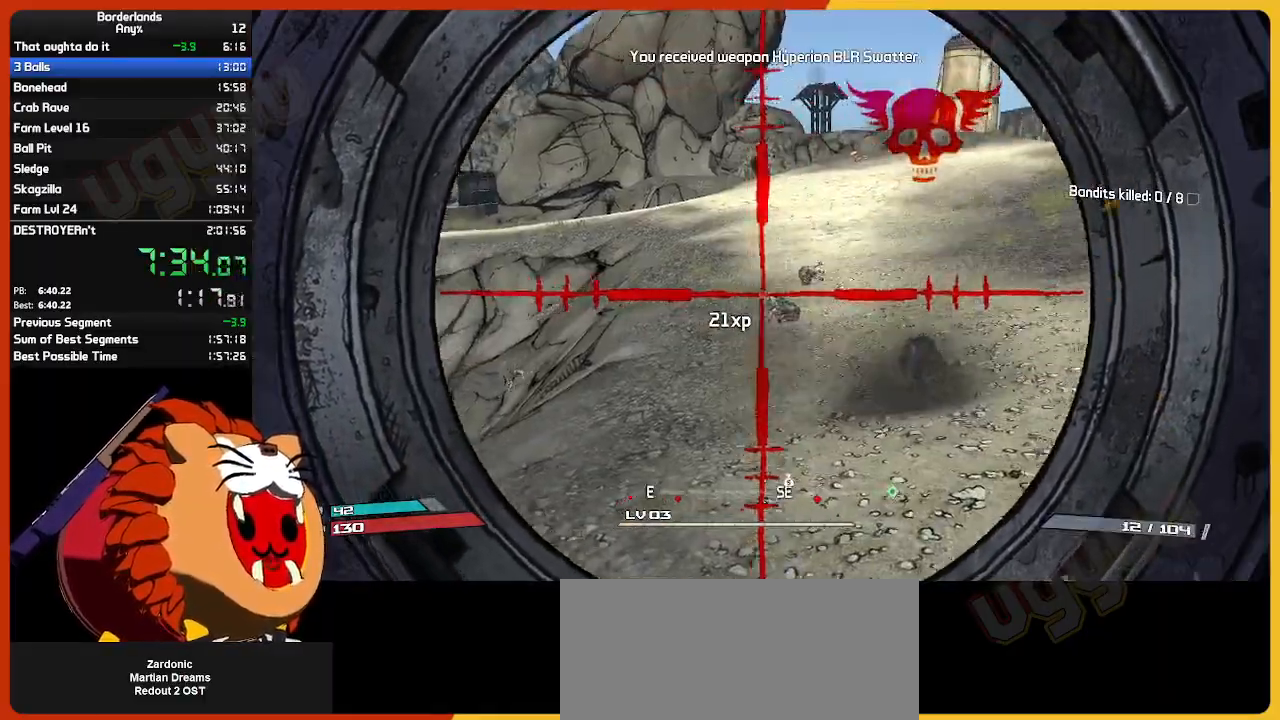
{"keys": [], "mouse": ["right"], "mouse_move": "still", "events": [[50, "e", "up"], [150, "e", "down"], [283, "e", "up"], [283, "mouse_right", "down"]]}
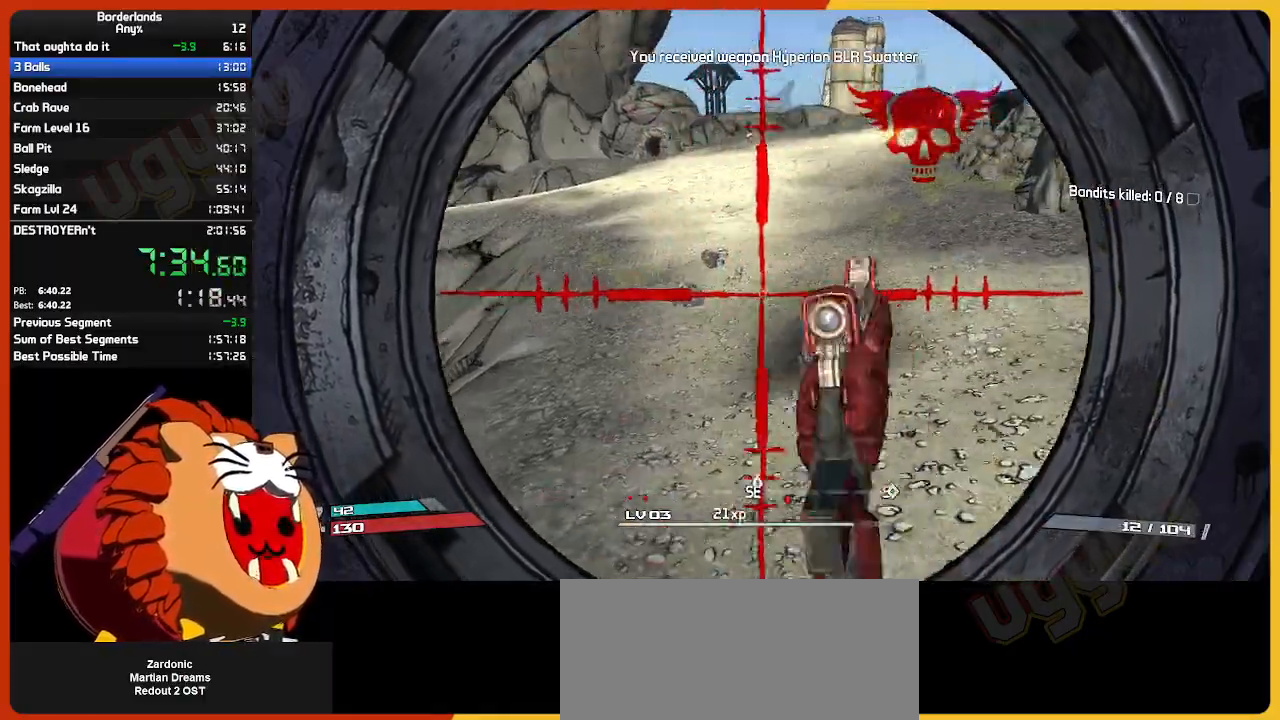
{"keys": ["s"], "mouse": ["left", "right"], "mouse_move": "still", "events": [[17, "s", "down"], [117, "d", "down"], [300, "d", "up"], [483, "mouse_left", "down"]]}
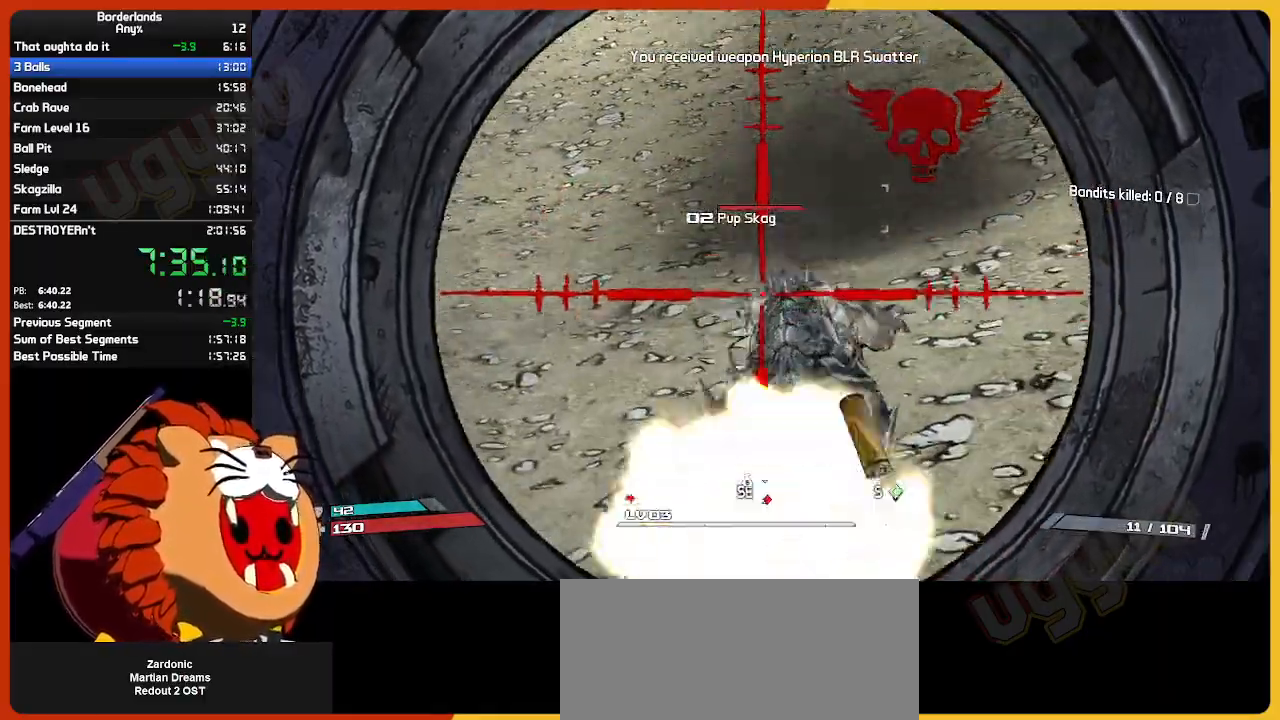
{"keys": ["s"], "mouse": [], "mouse_move": "down", "events": [[83, "mouse_left", "up"], [317, "mouse_left", "down"], [400, "mouse_right", "up"], [450, "mouse_left", "up"]]}
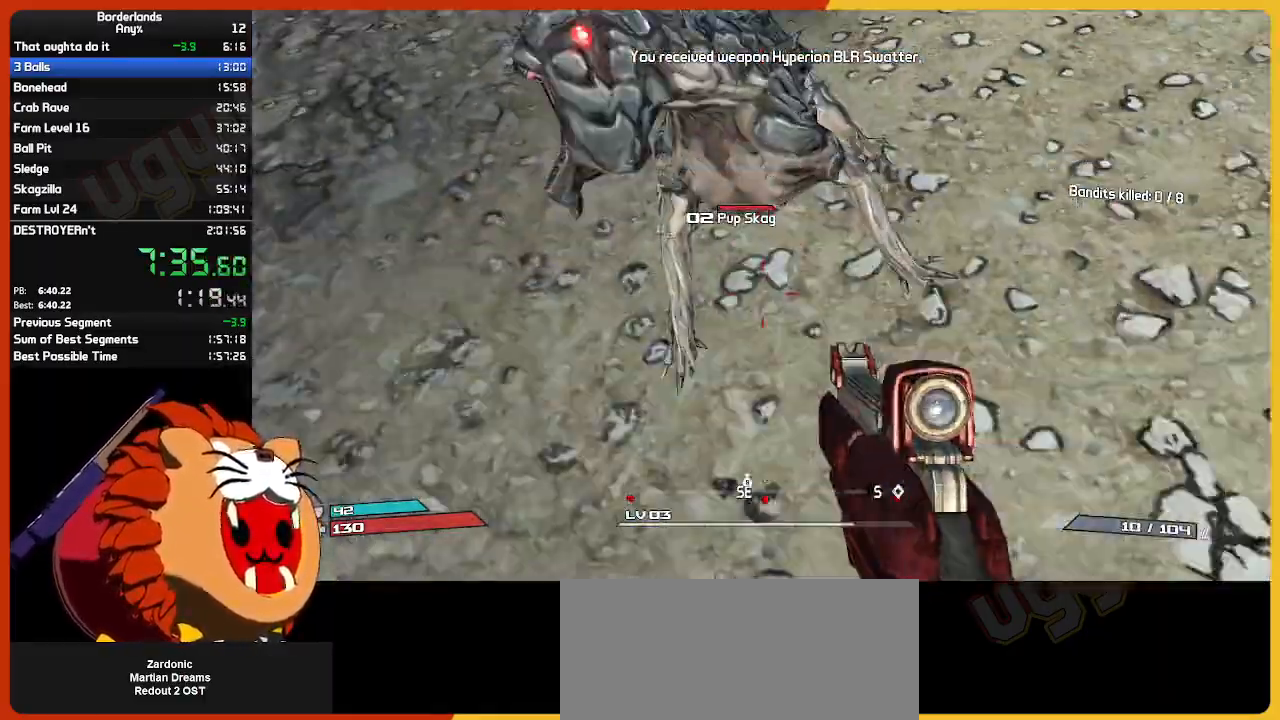
{"keys": [], "mouse": ["left"], "mouse_move": "still", "events": [[83, "mouse_left", "down"], [183, "mouse_left", "up"], [233, "s", "up"], [367, "mouse_left", "down"], [367, "w", "down"], [417, "w", "up"]]}
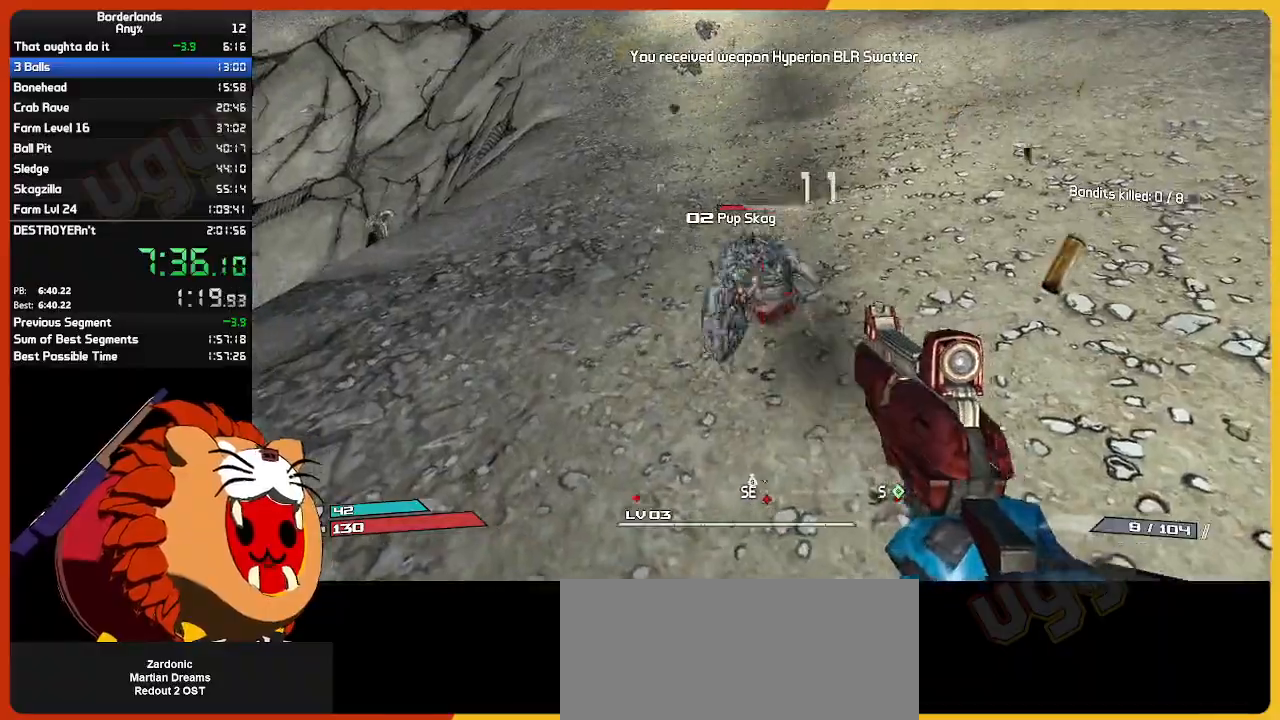
{"keys": ["d"], "mouse": [], "mouse_move": "up-right", "events": [[17, "mouse_left", "up"], [200, "mouse_left", "down"], [200, "s", "down"], [350, "mouse_left", "up"], [483, "d", "down"], [483, "s", "up"]]}
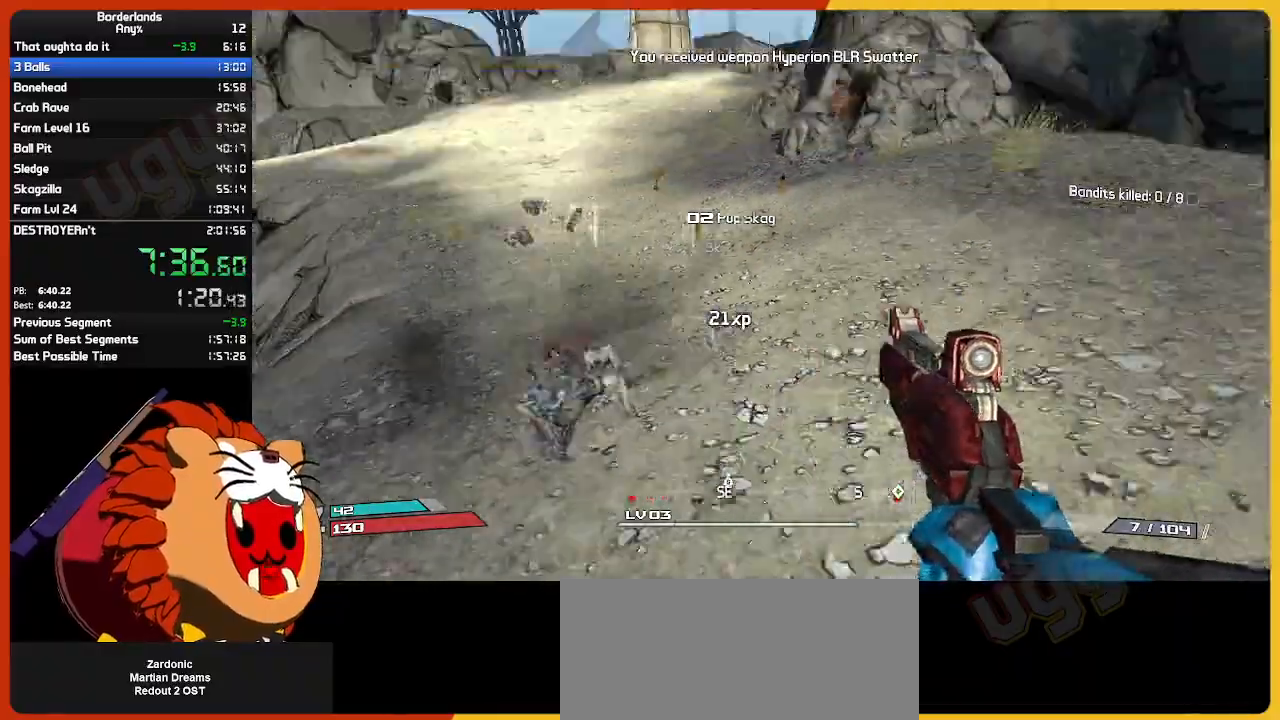
{"keys": ["w"], "mouse": [], "mouse_move": "up", "events": [[83, "w", "down"], [117, "shift", "down"], [167, "d", "up"], [317, "shift", "up"]]}